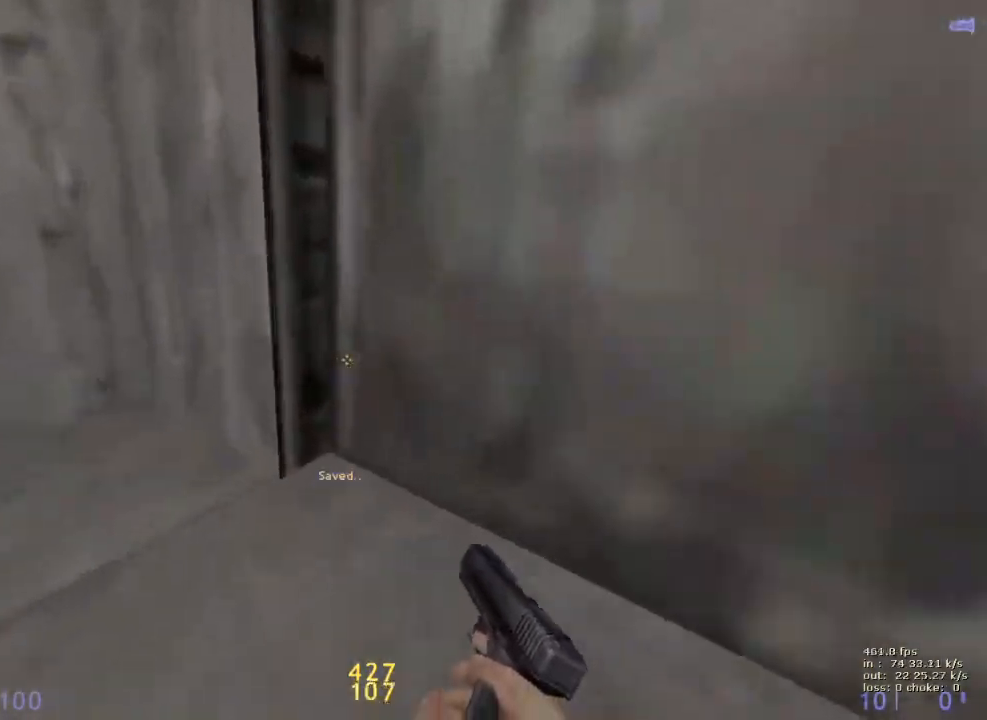
Gameplay with keyboard and mouse; each line is a JSON object with the keys held at the frame after it. "events" lists presses ("down") and releases ("up") of "1", "2", "3", "4", "5", "a", "alt", "b", "c", "caps_lock", "ctrl", "d", "e", "f", "g", "q", "r", "s", "shift", "space", "t", "tab", "v", "w", "x" and "z" between this image and that frame as [ms after this image, input, new state], when the widget could be followed in between. No other keys are recorded. Mouse buttons are not recorded. Not read: mouse_move.
{"keys": ["ctrl", "w"], "events": []}
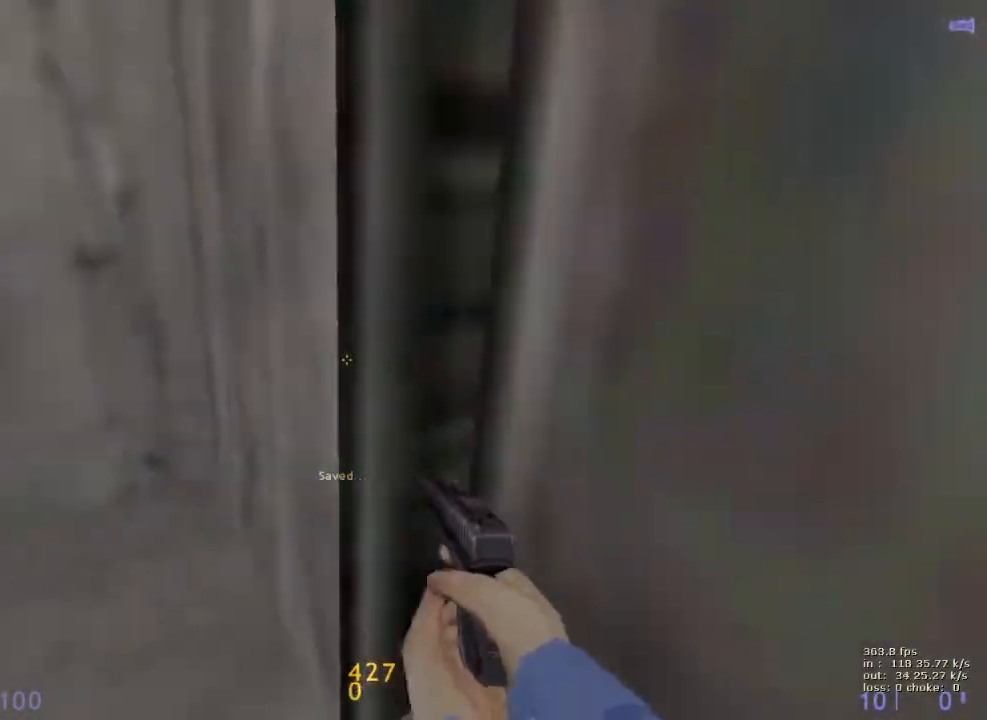
{"keys": ["ctrl", "d"], "events": [[150, "d", "down"], [183, "w", "up"]]}
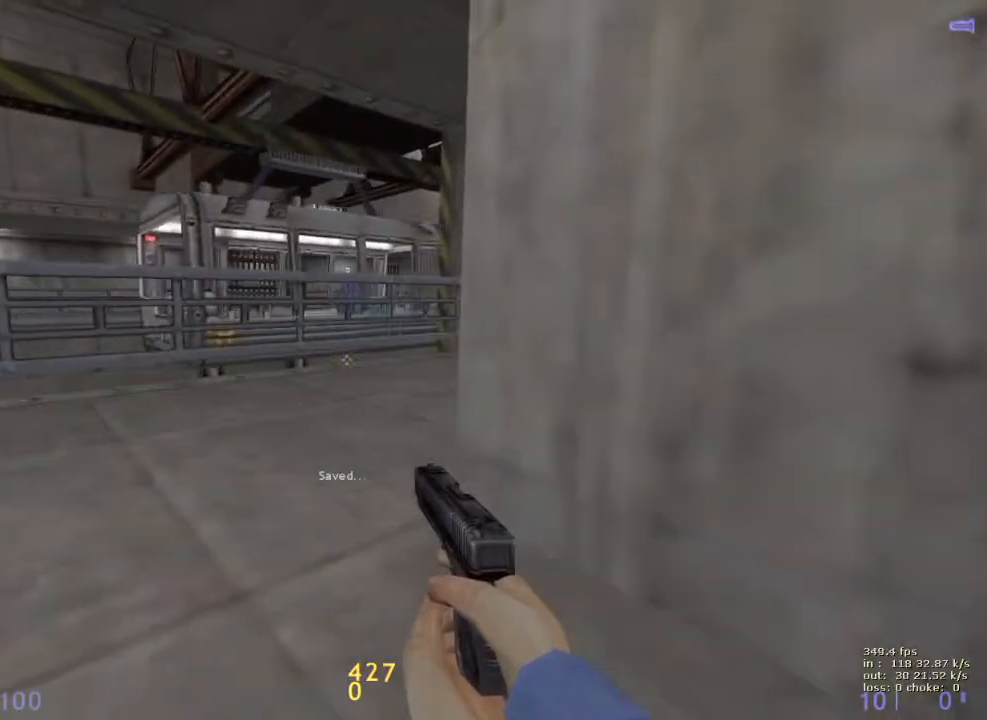
{"keys": ["ctrl", "d"], "events": []}
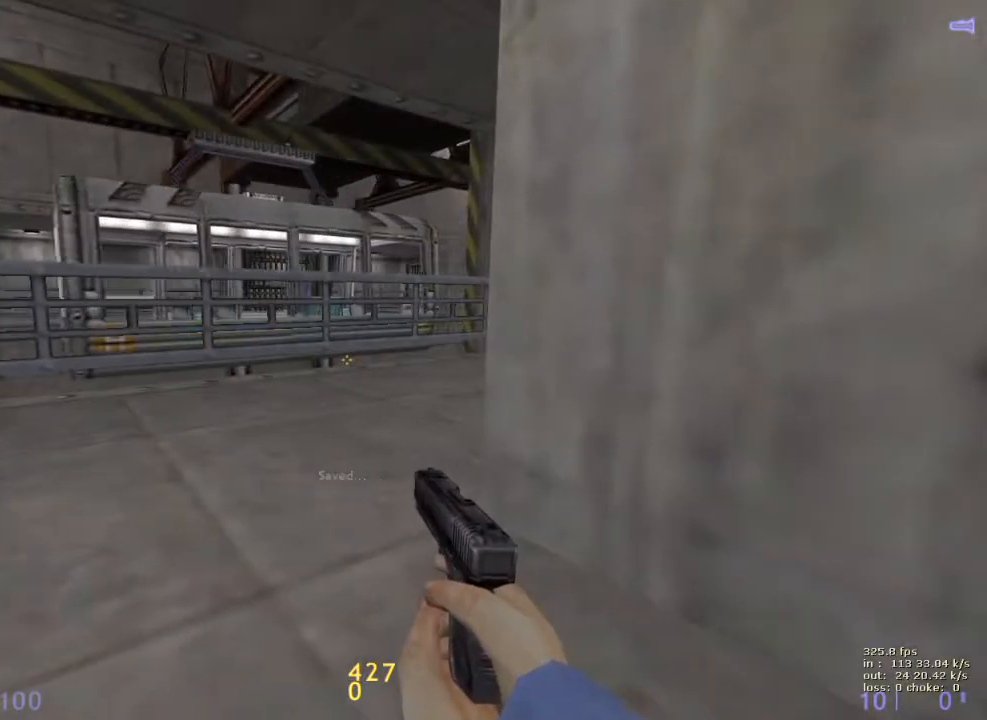
{"keys": ["ctrl", "d"], "events": []}
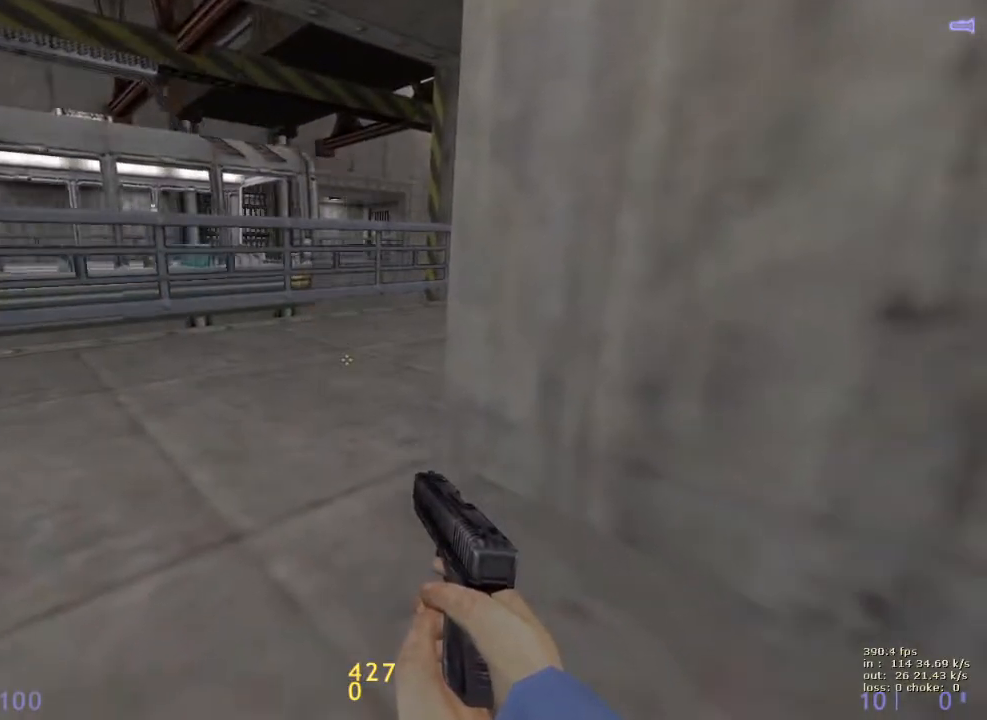
{"keys": ["a", "w"], "events": [[283, "a", "down"], [283, "d", "up"], [333, "w", "down"], [367, "ctrl", "up"]]}
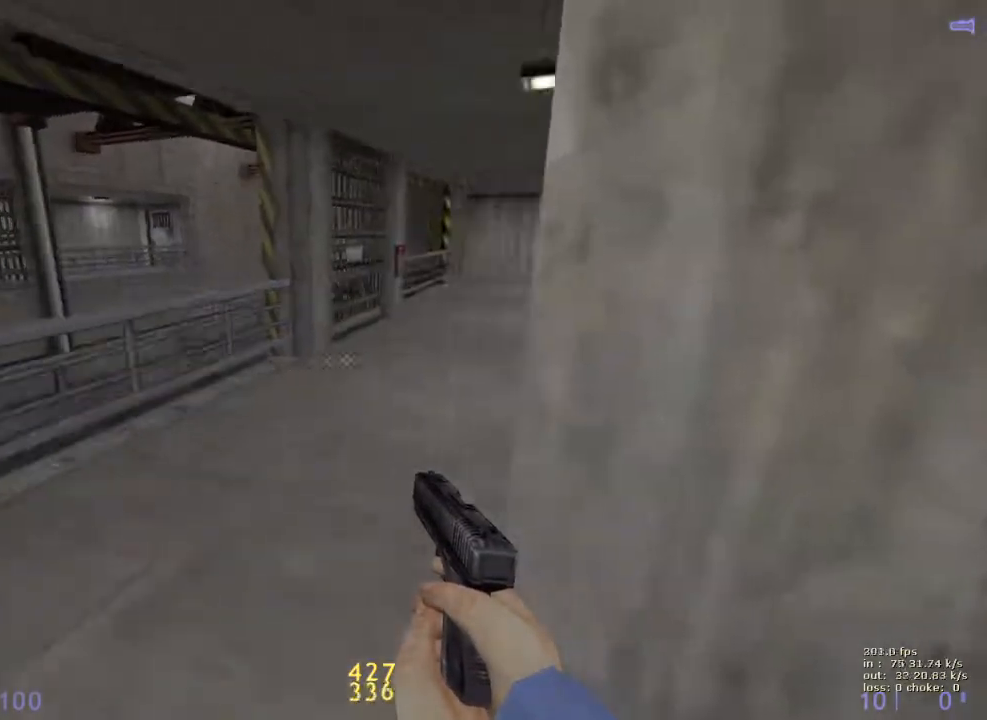
{"keys": ["ctrl", "d"], "events": [[67, "a", "up"], [250, "d", "down"], [433, "ctrl", "down"], [433, "w", "up"]]}
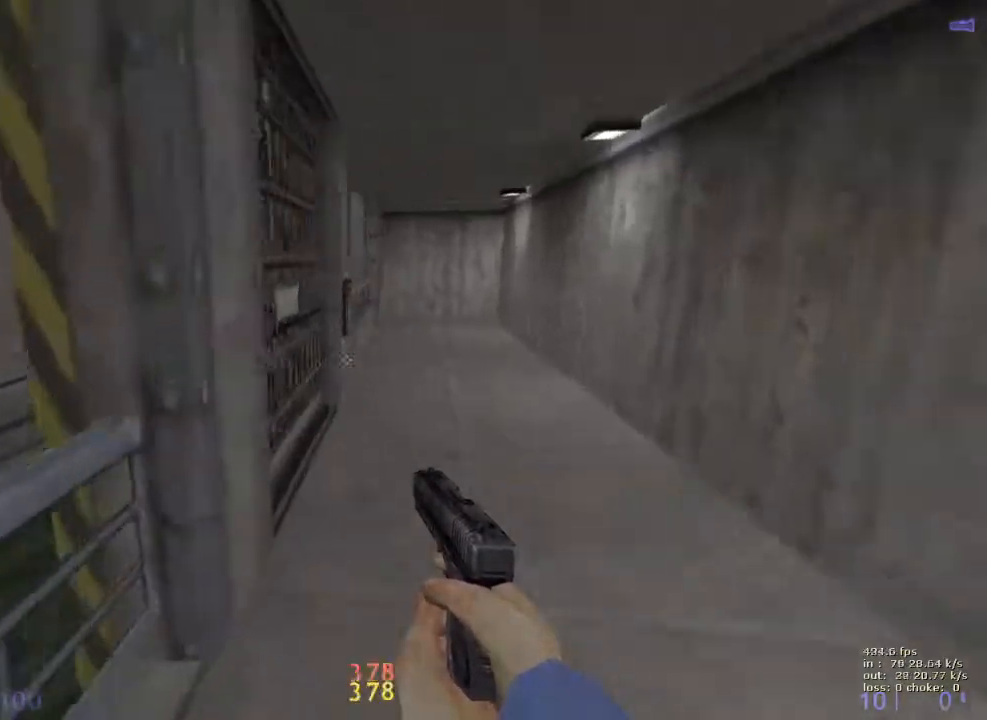
{"keys": ["e"], "events": [[133, "ctrl", "up"], [133, "w", "down"], [217, "d", "up"], [367, "v", "down"], [417, "w", "up"], [467, "v", "up"], [500, "e", "down"]]}
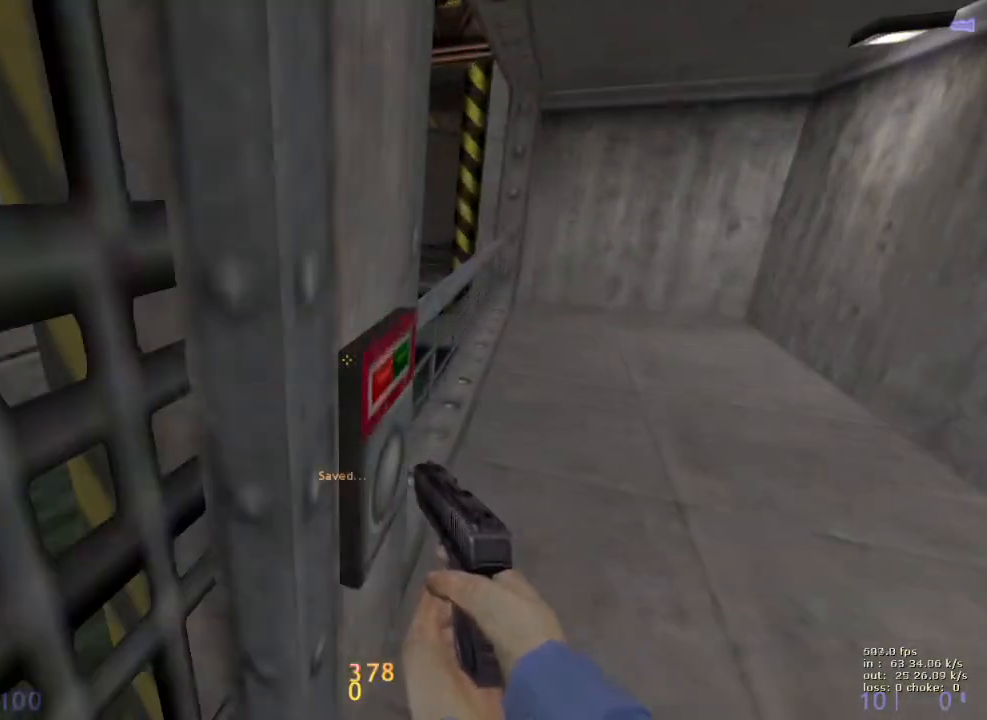
{"keys": ["e"], "events": [[150, "e", "up"], [183, "e", "down"], [383, "e", "up"], [467, "e", "down"]]}
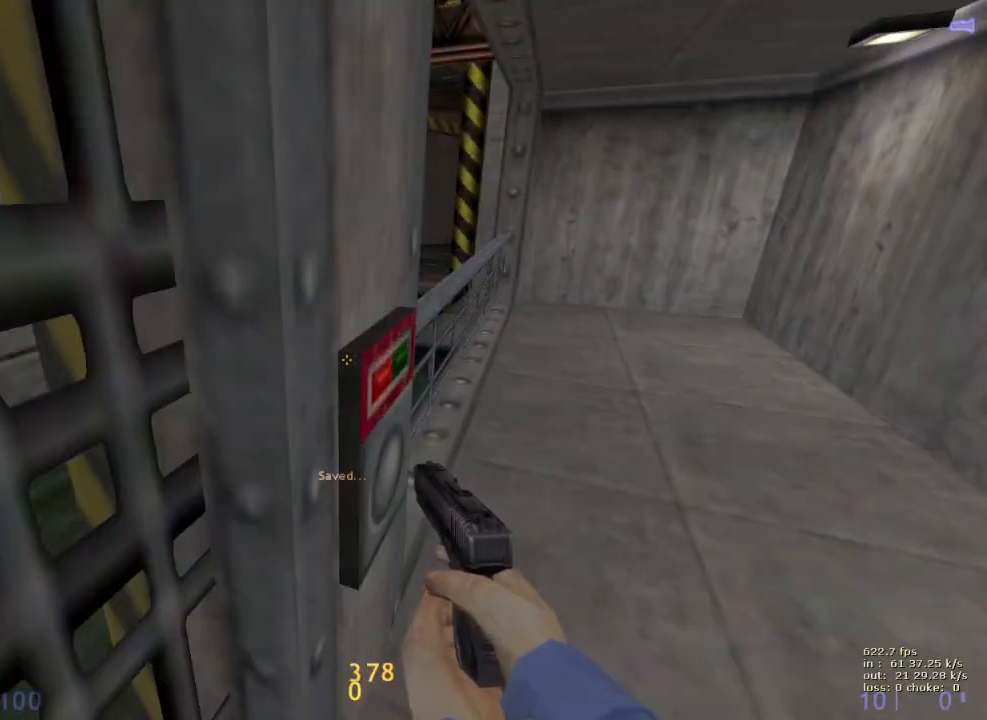
{"keys": ["e"], "events": [[117, "e", "up"], [150, "e", "down"], [250, "e", "up"], [300, "e", "down"], [383, "e", "up"], [483, "e", "down"]]}
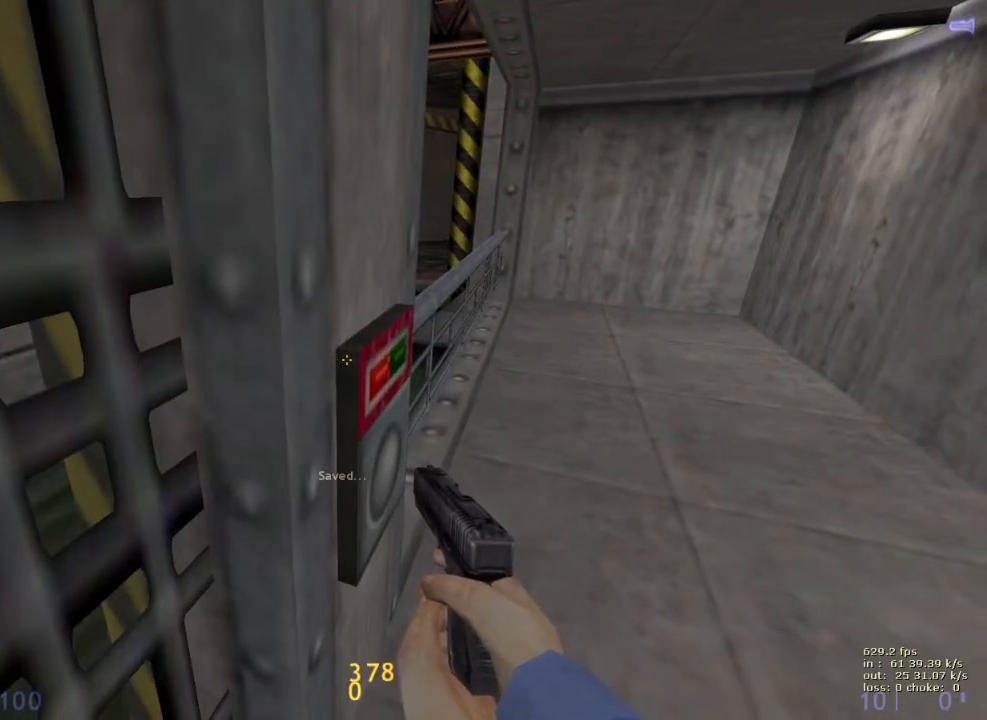
{"keys": ["e"], "events": [[33, "e", "up"], [83, "e", "down"], [183, "e", "up"], [267, "e", "down"], [317, "e", "up"], [367, "e", "down"], [400, "e", "up"], [500, "e", "down"]]}
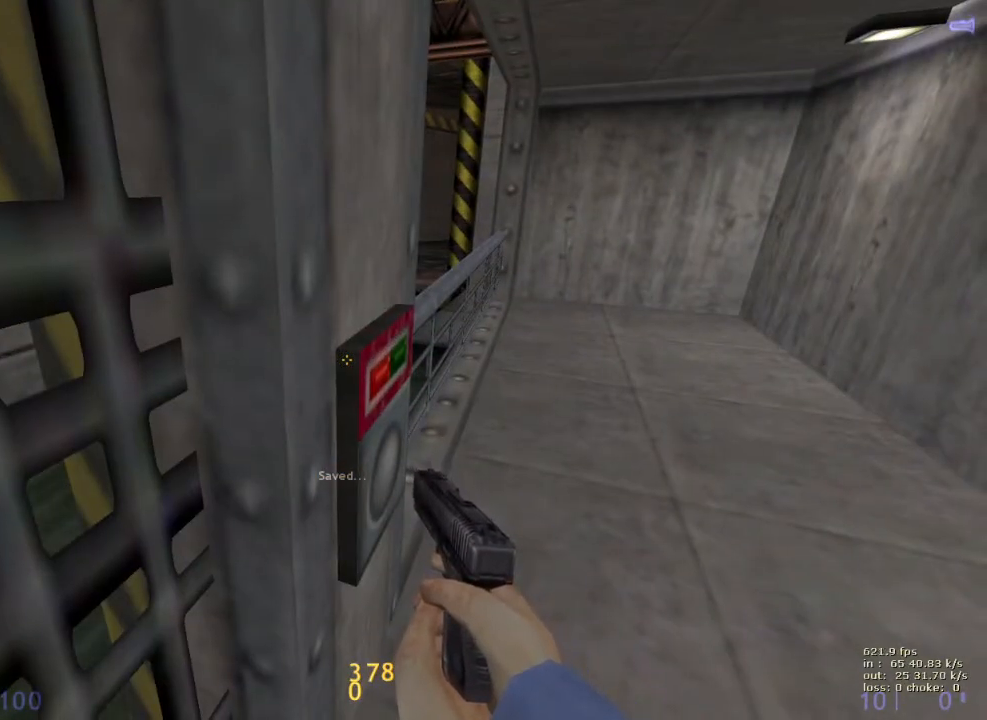
{"keys": [], "events": [[50, "e", "up"], [183, "e", "down"], [333, "e", "up"], [383, "e", "down"], [433, "e", "up"]]}
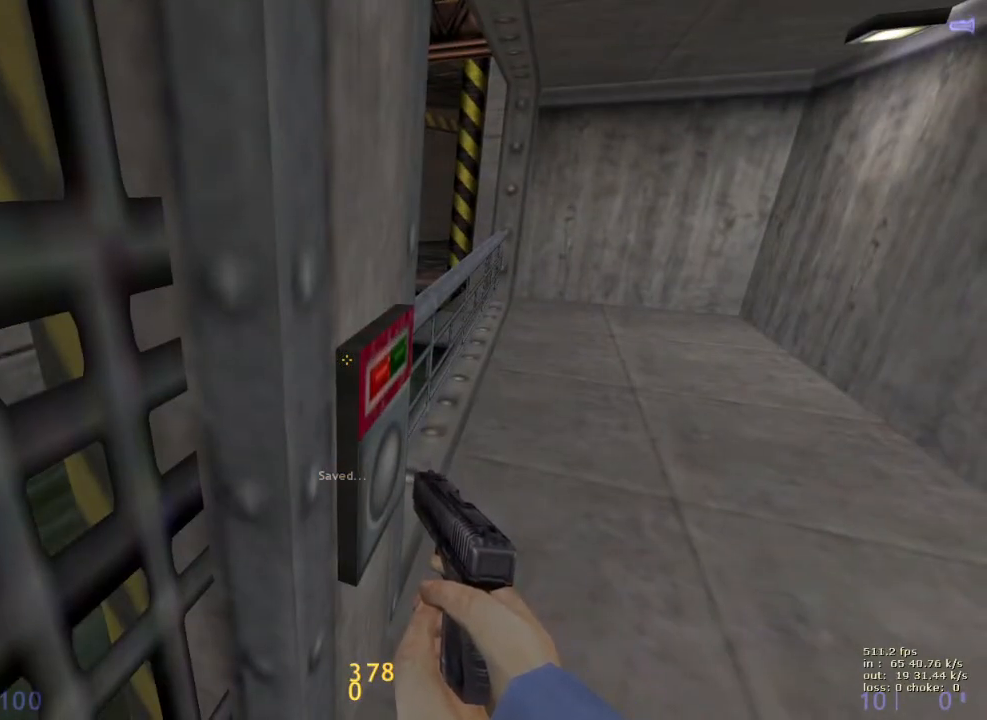
{"keys": [], "events": [[33, "e", "down"], [200, "e", "up"], [250, "e", "down"], [300, "e", "up"], [450, "e", "down"], [483, "e", "up"]]}
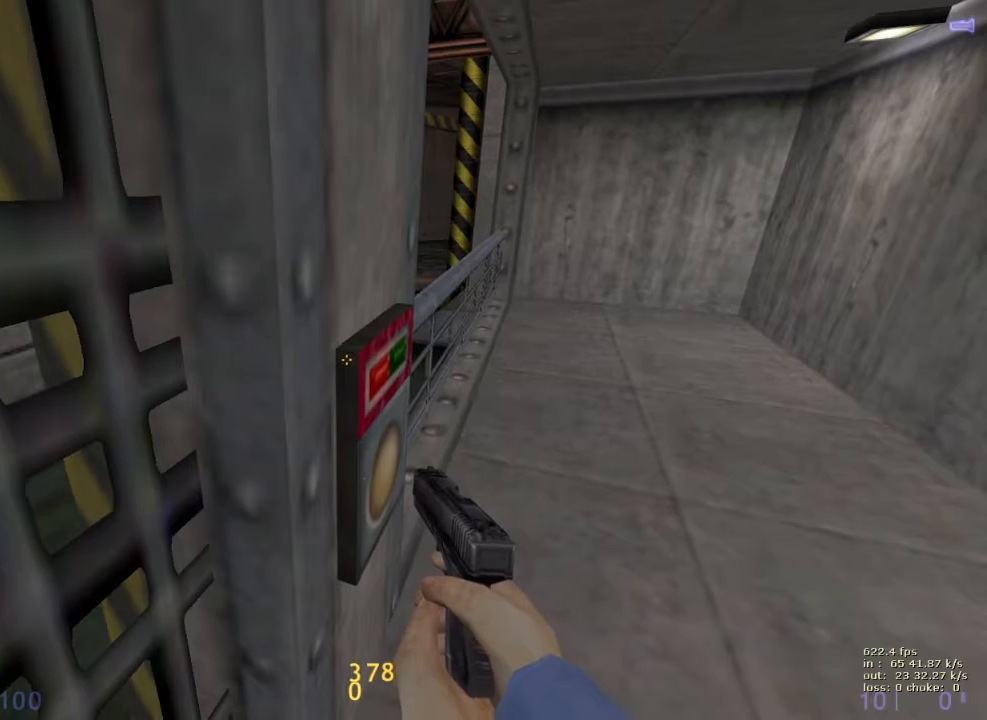
{"keys": [], "events": [[33, "e", "down"], [83, "e", "up"], [133, "e", "down"], [183, "e", "up"]]}
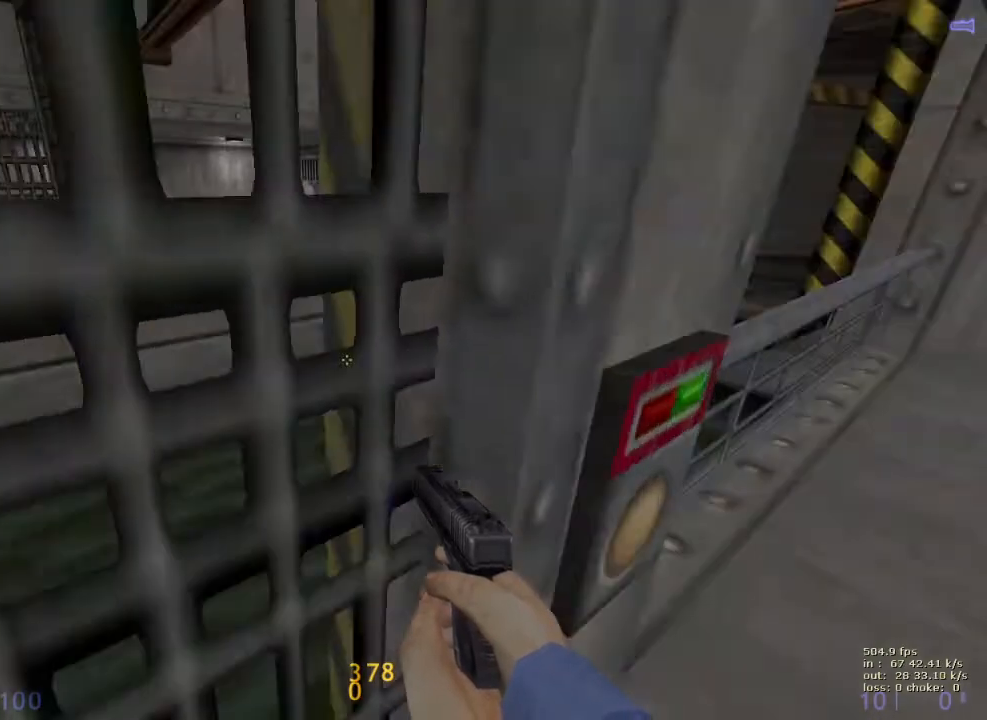
{"keys": ["a", "w"], "events": [[233, "w", "down"], [433, "a", "down"]]}
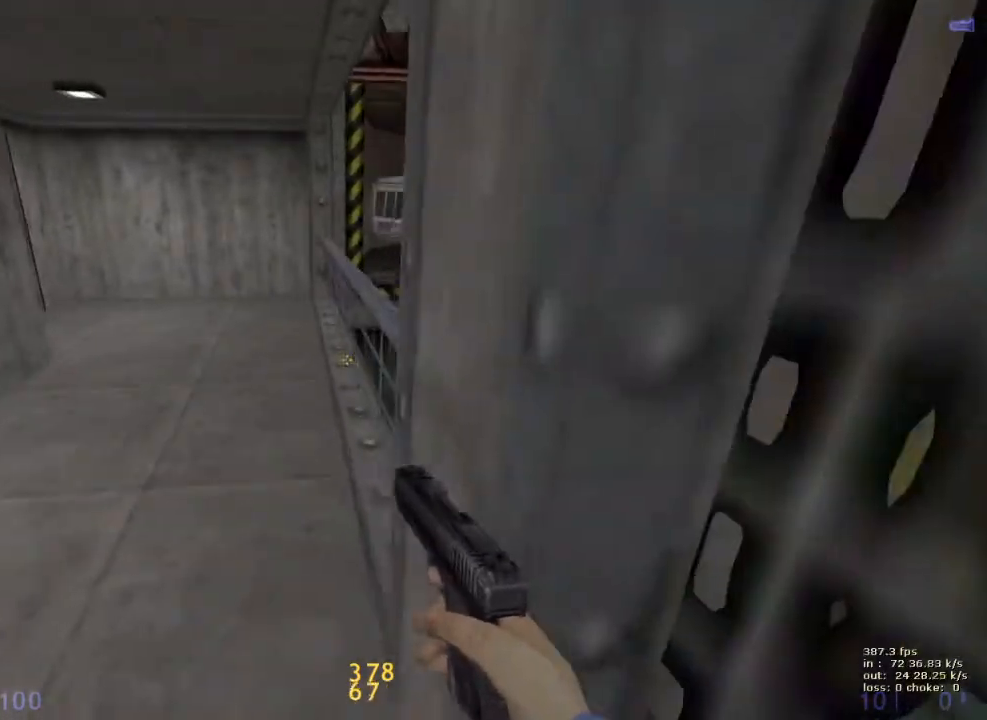
{"keys": ["w"], "events": [[17, "a", "up"]]}
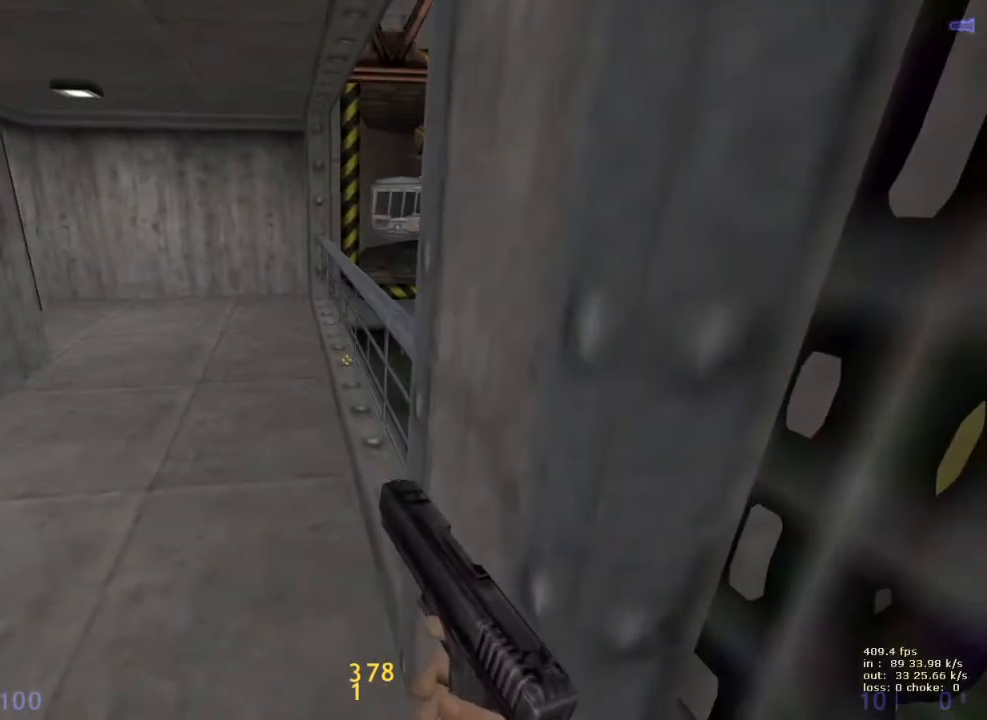
{"keys": ["d"], "events": [[83, "a", "down"], [217, "a", "up"], [317, "d", "down"], [317, "w", "up"]]}
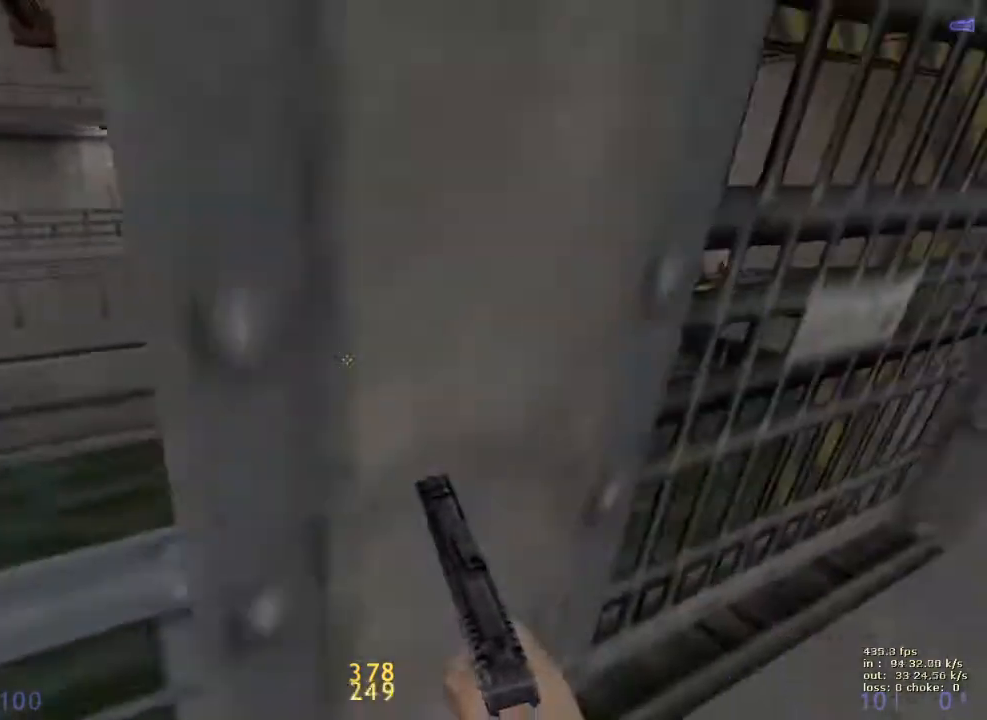
{"keys": ["e"], "events": [[50, "w", "down"], [300, "d", "up"], [417, "e", "down"], [417, "w", "up"]]}
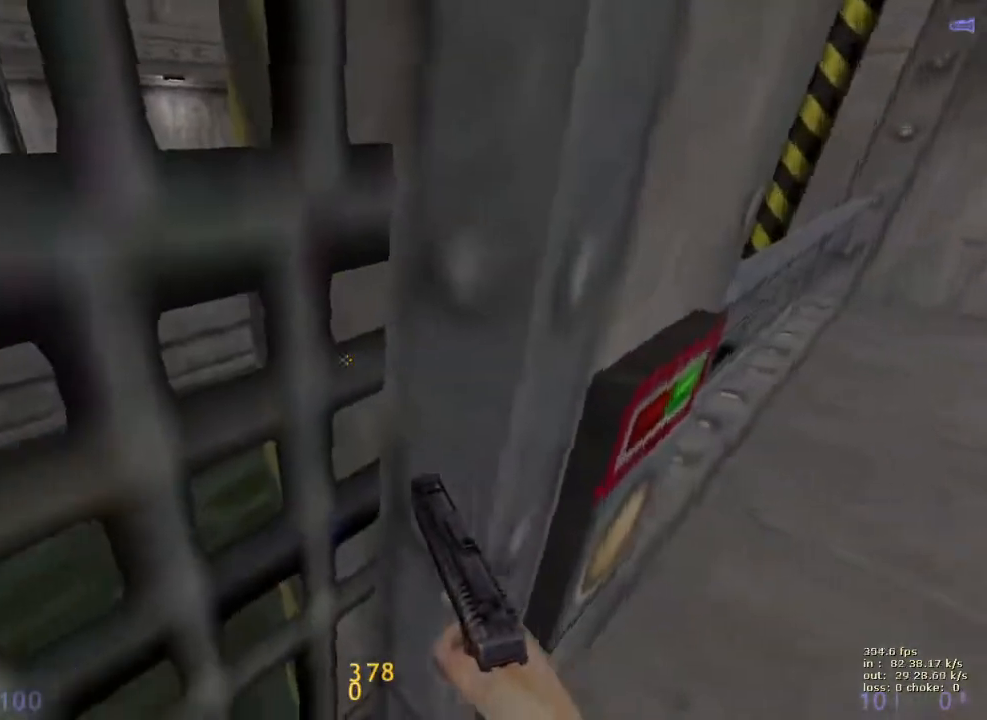
{"keys": ["d", "w"], "events": [[167, "a", "down"], [217, "e", "up"], [267, "w", "down"], [300, "a", "up"], [400, "d", "down"]]}
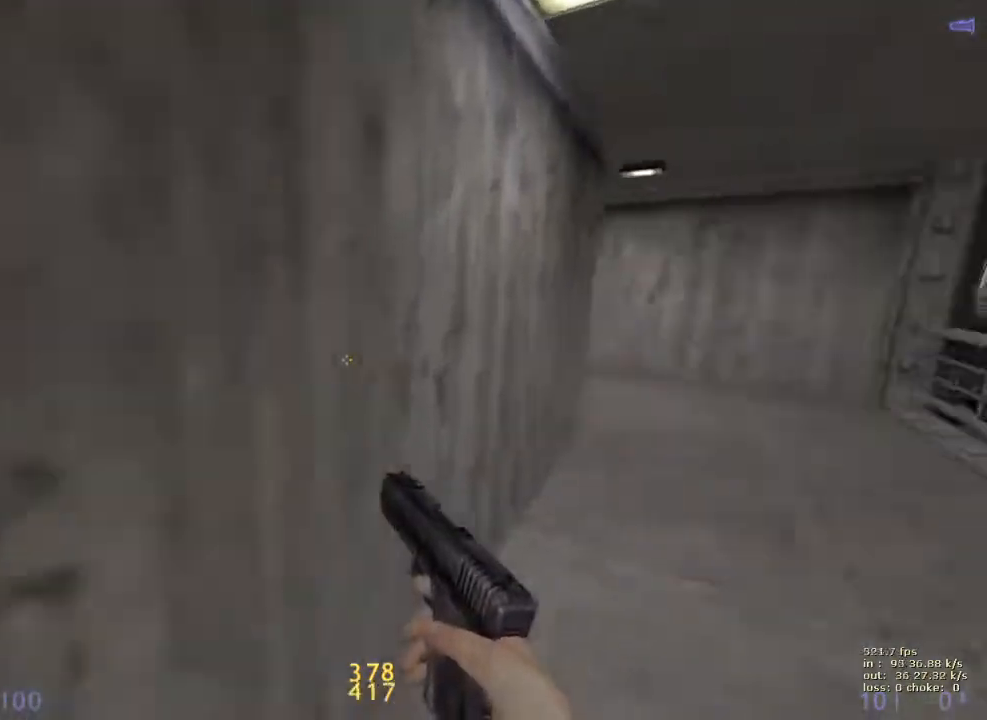
{"keys": ["ctrl", "d"], "events": [[133, "w", "up"], [167, "ctrl", "down"]]}
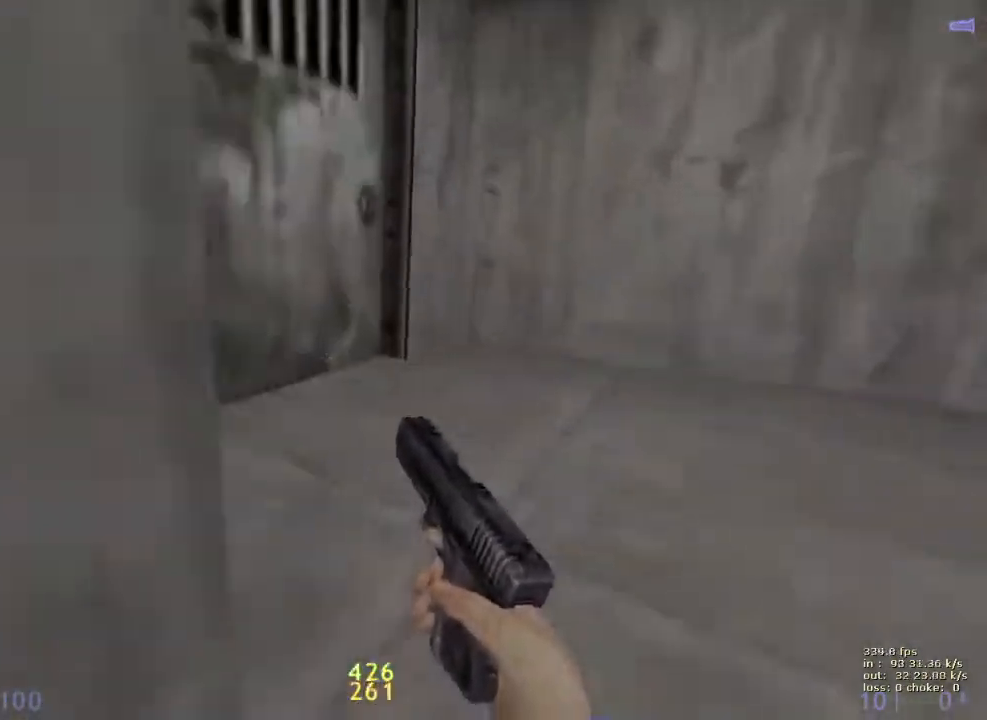
{"keys": ["ctrl", "w"], "events": [[150, "w", "down"], [467, "d", "up"]]}
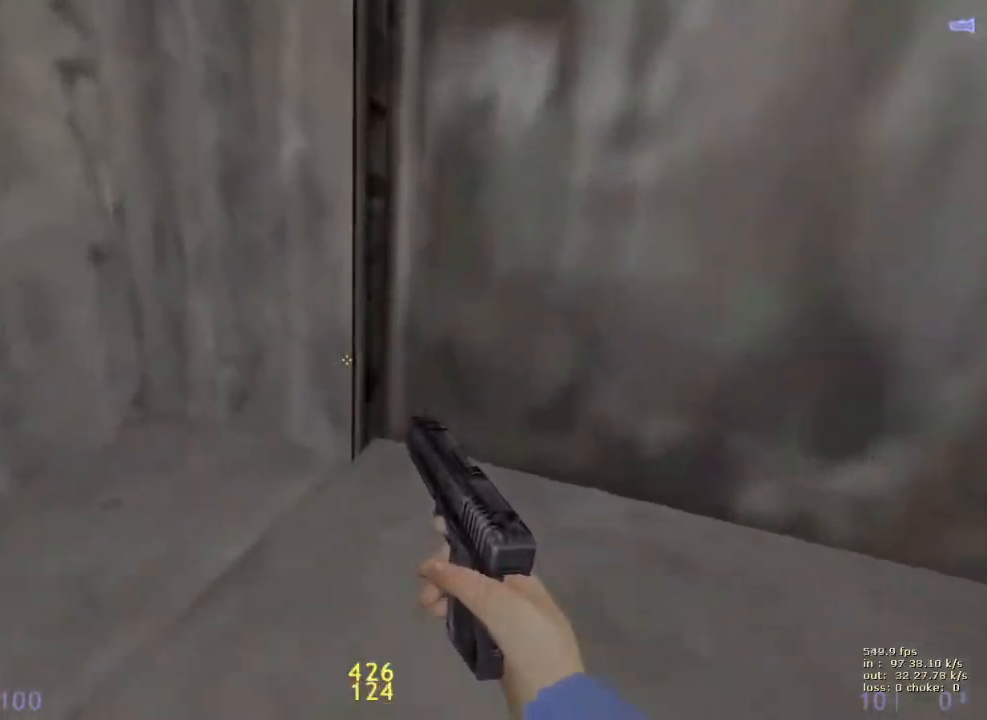
{"keys": ["ctrl", "w"], "events": [[17, "v", "down"], [117, "a", "down"], [167, "a", "up"], [167, "v", "up"]]}
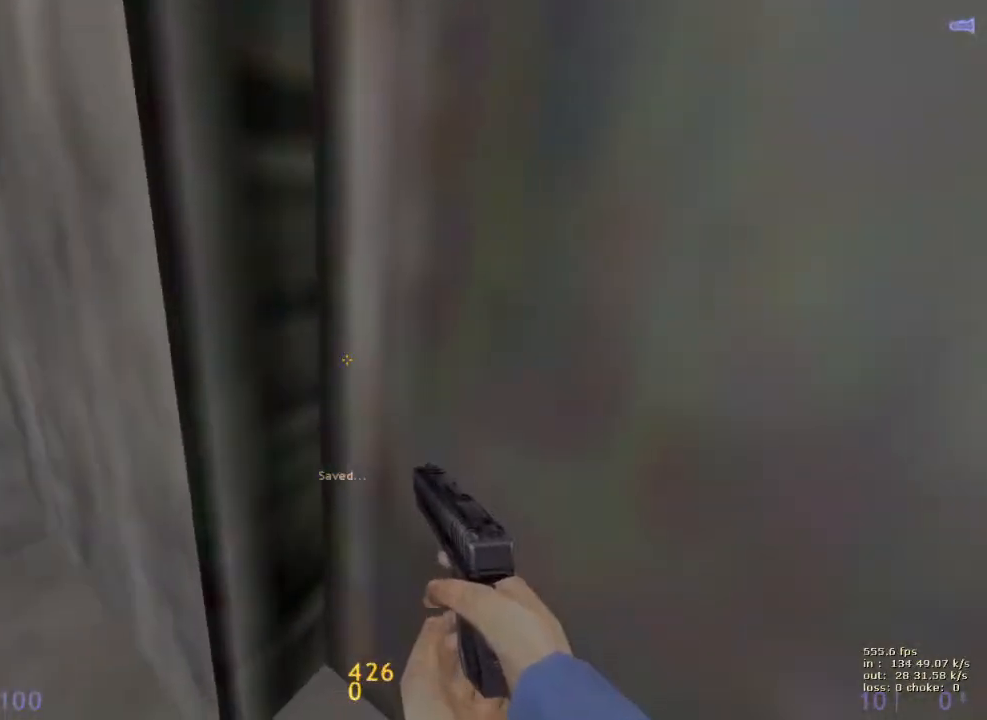
{"keys": ["ctrl", "d"], "events": [[167, "d", "down"], [217, "w", "up"]]}
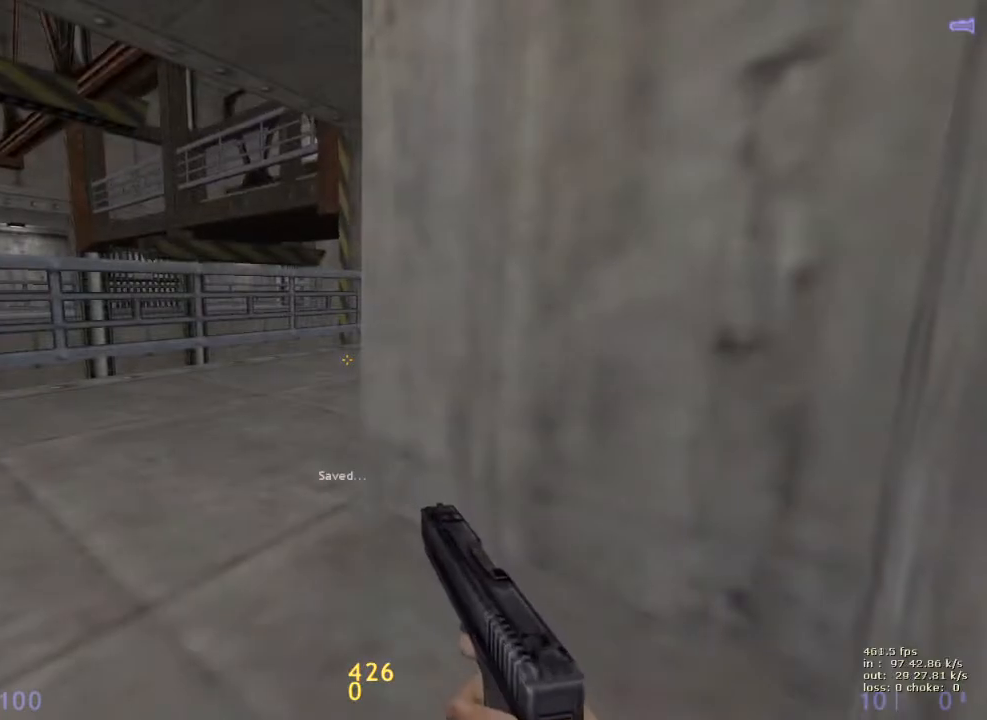
{"keys": ["ctrl", "d"], "events": []}
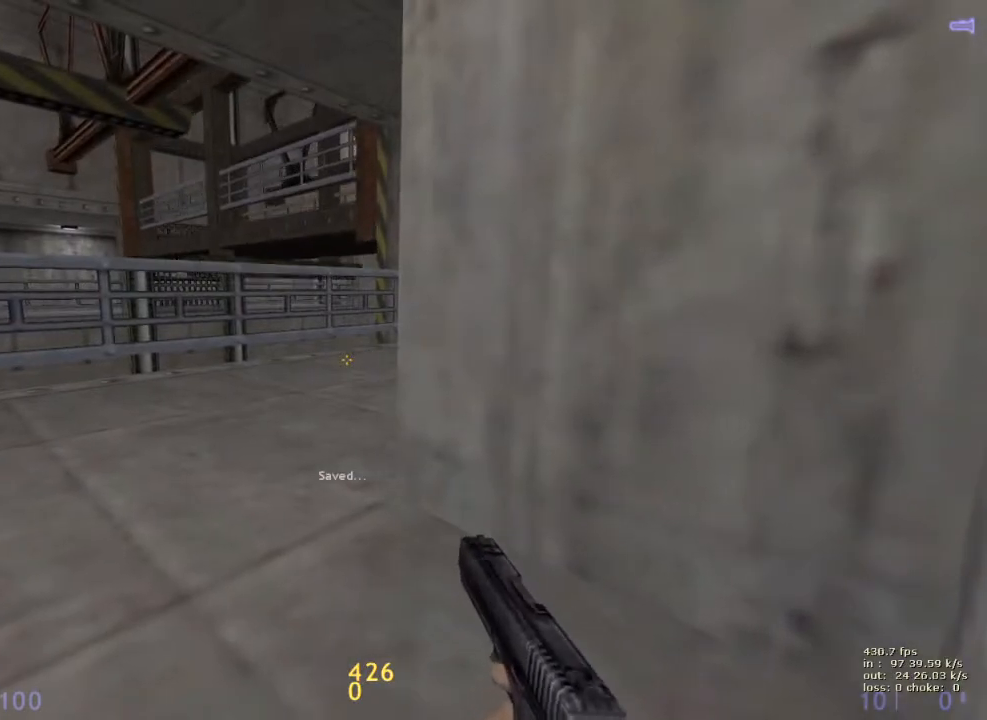
{"keys": ["d", "w"], "events": [[200, "a", "down"], [200, "d", "up"], [250, "w", "down"], [300, "ctrl", "up"], [350, "a", "up"], [350, "d", "down"]]}
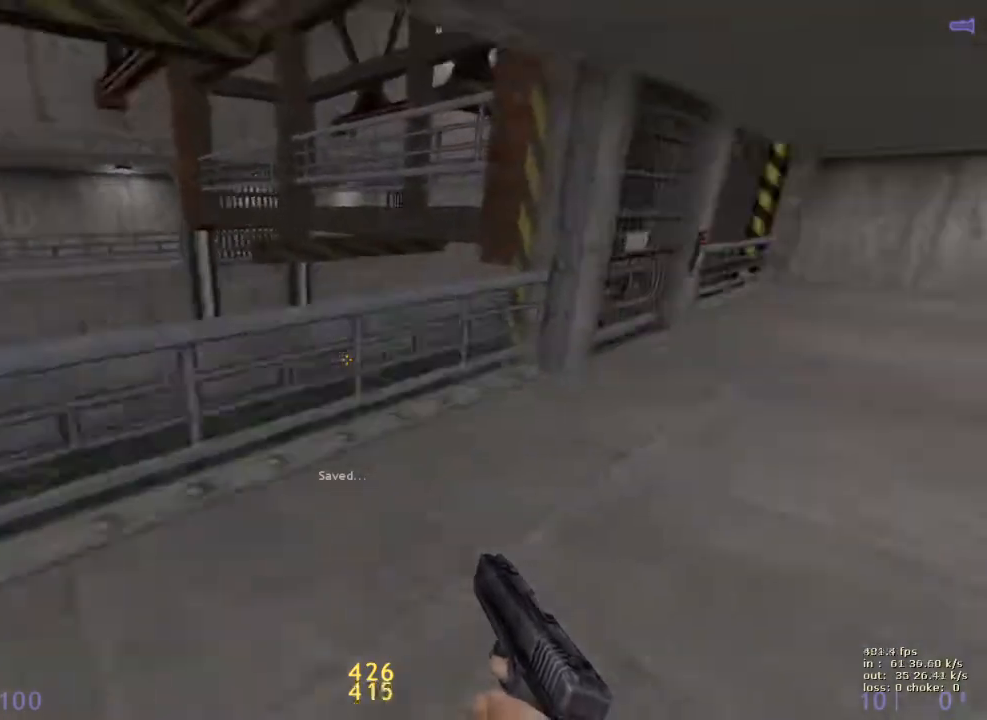
{"keys": ["a", "ctrl"], "events": [[217, "ctrl", "down"], [217, "w", "up"], [267, "a", "down"], [267, "d", "up"]]}
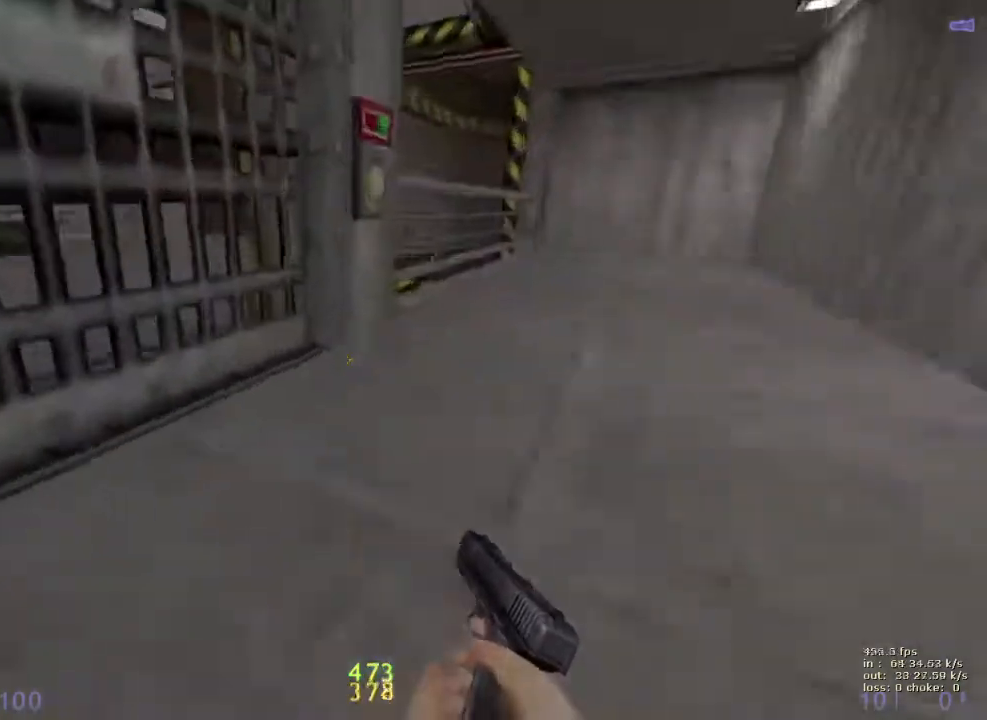
{"keys": ["a", "ctrl", "w"], "events": [[150, "w", "down"]]}
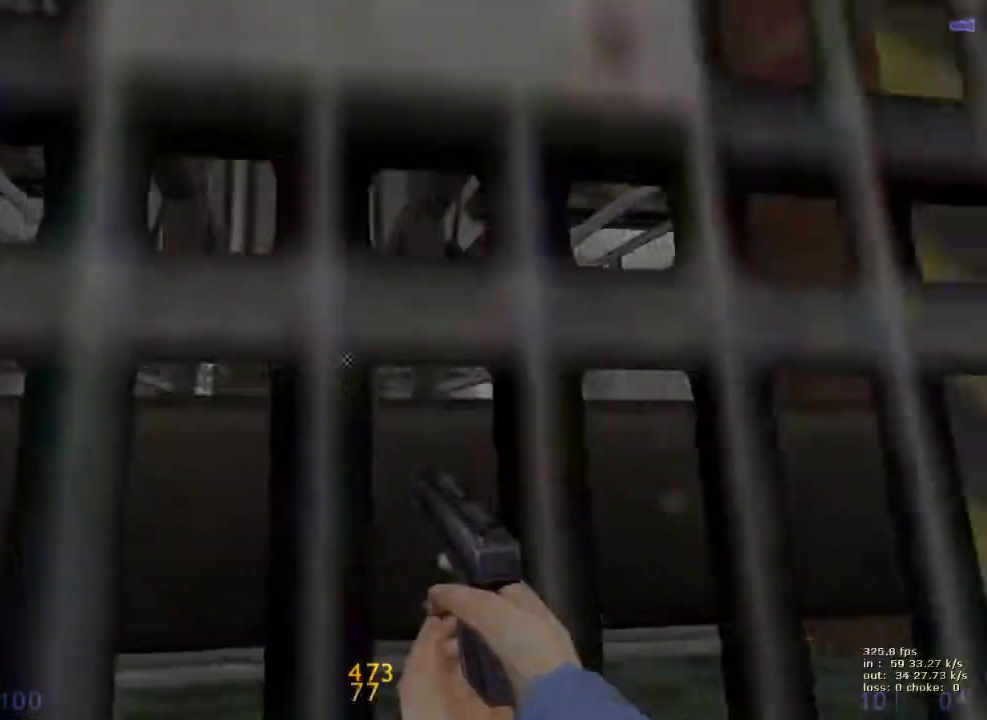
{"keys": ["a", "ctrl"], "events": [[350, "w", "up"]]}
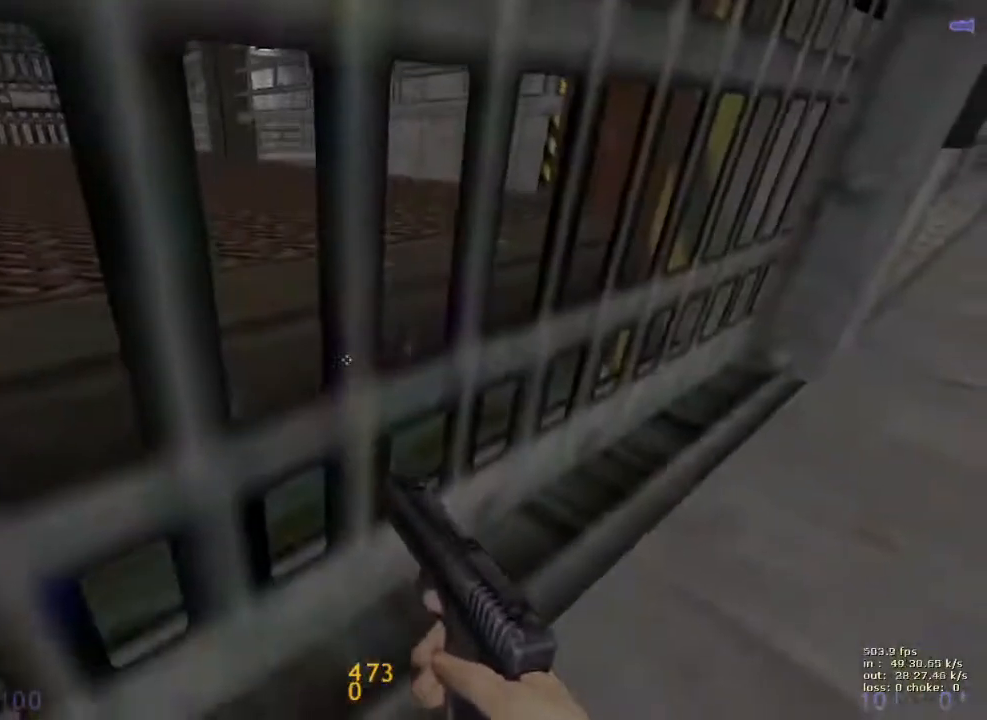
{"keys": ["a", "ctrl"], "events": []}
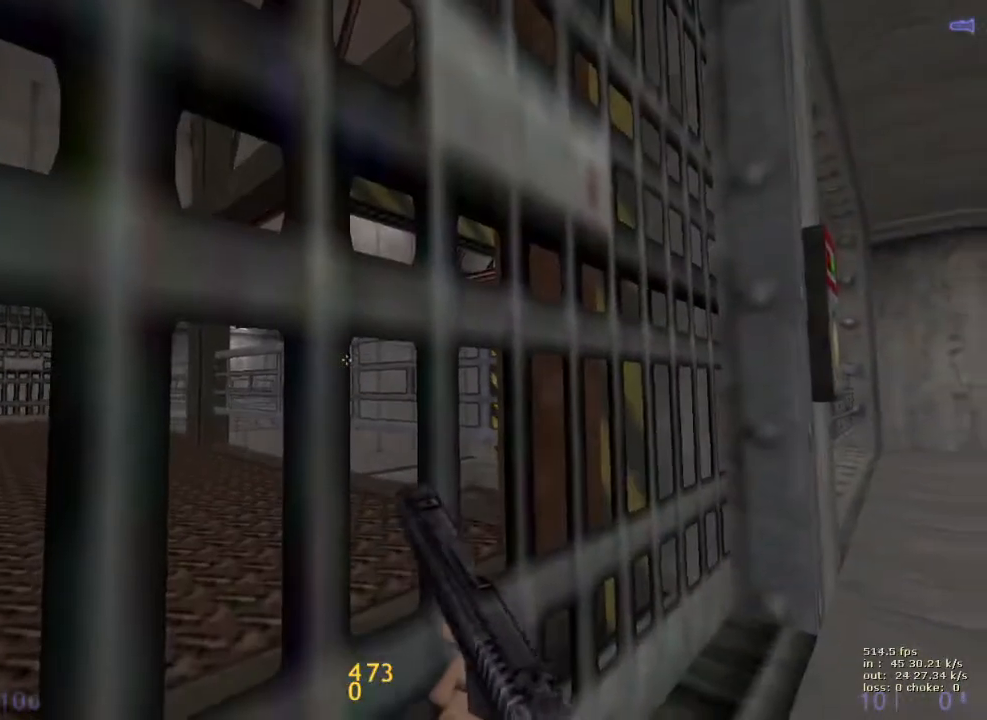
{"keys": ["a", "ctrl"], "events": []}